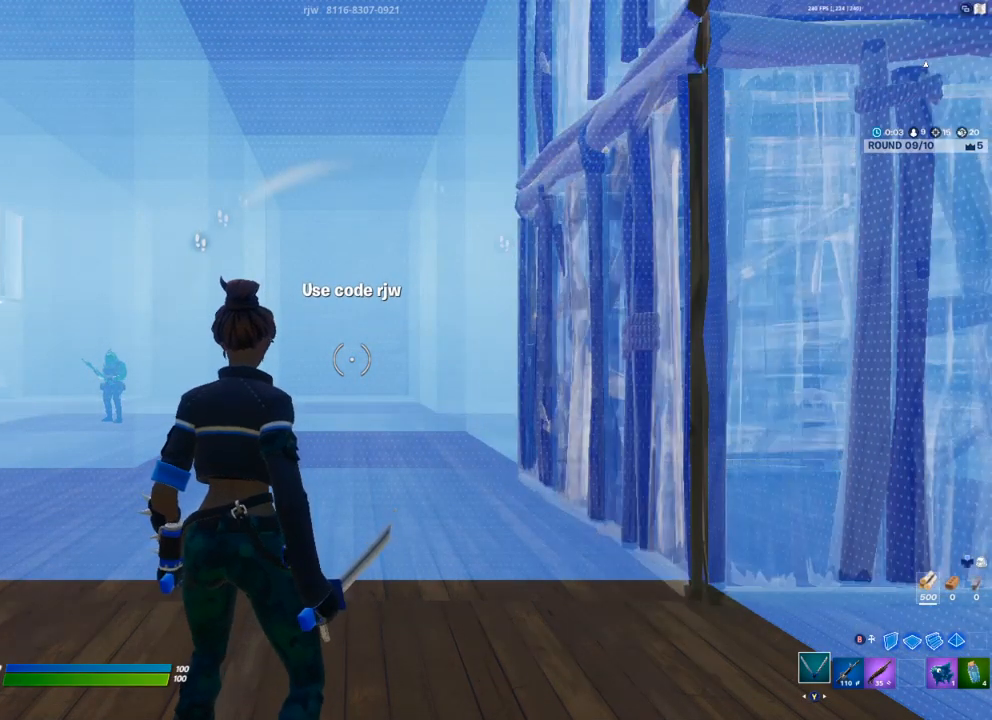
Gameplay with a controller (Xbox layout); each line is a JSON object with the inputs held at the frame after it. "events" lists button and stick changes between this image and that frame as [ms after this image, input, new state], when the widget could be followed in between.
{"buttons": ["DPAD_LEFT"], "left_stick": "center", "right_stick": "center", "events": [[100, "DPAD_UP", "down"], [200, "DPAD_UP", "up"], [383, "A", "down"], [483, "A", "up"], [500, "DPAD_LEFT", "down"]]}
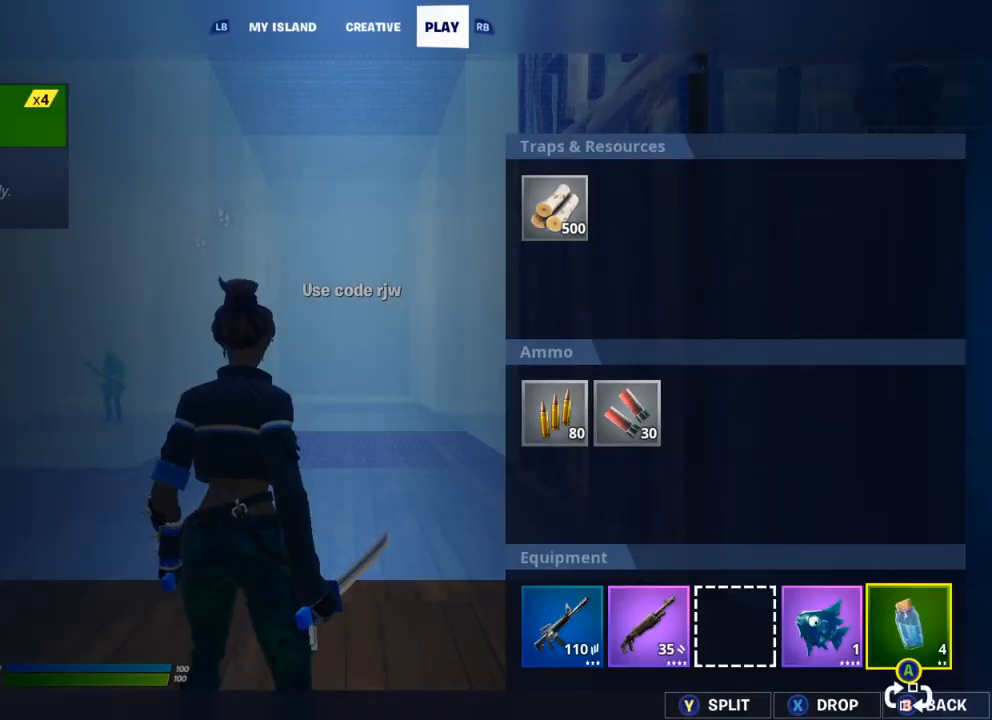
{"buttons": ["A"], "left_stick": "center", "right_stick": "center", "events": [[83, "DPAD_LEFT", "up"], [117, "A", "down"], [183, "A", "up"], [233, "DPAD_RIGHT", "down"], [317, "DPAD_RIGHT", "up"], [383, "DPAD_RIGHT", "down"], [467, "DPAD_RIGHT", "up"], [500, "A", "down"]]}
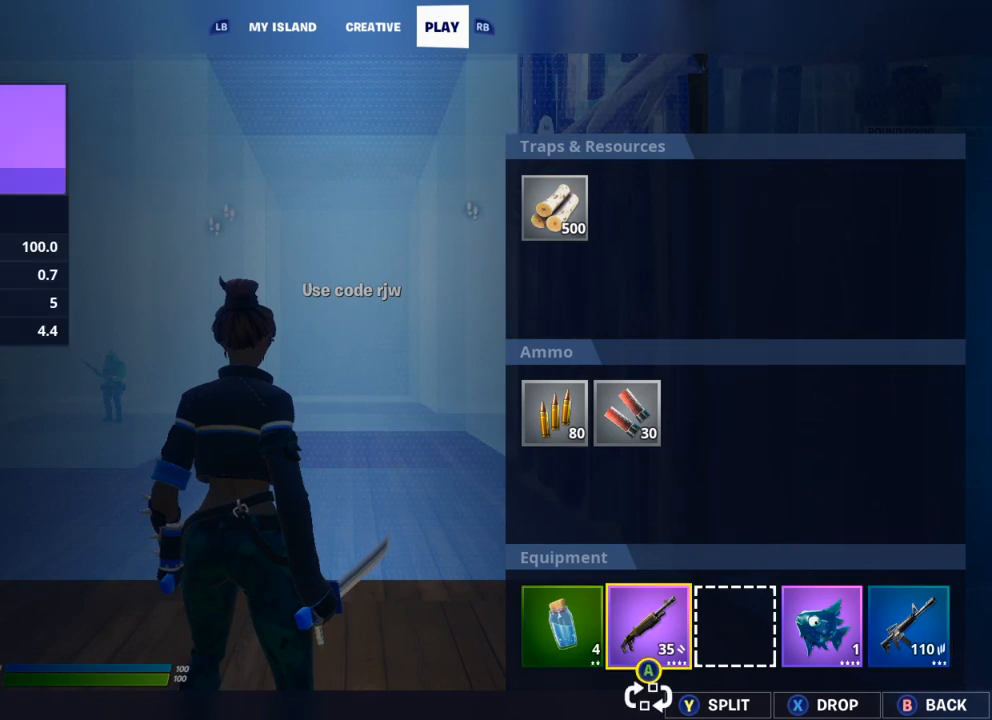
{"buttons": [], "left_stick": "center", "right_stick": "center", "events": [[83, "A", "up"], [100, "DPAD_LEFT", "down"], [167, "DPAD_LEFT", "up"], [200, "A", "down"], [267, "A", "up"], [300, "DPAD_RIGHT", "down"], [400, "DPAD_RIGHT", "up"], [433, "A", "down"], [500, "A", "up"]]}
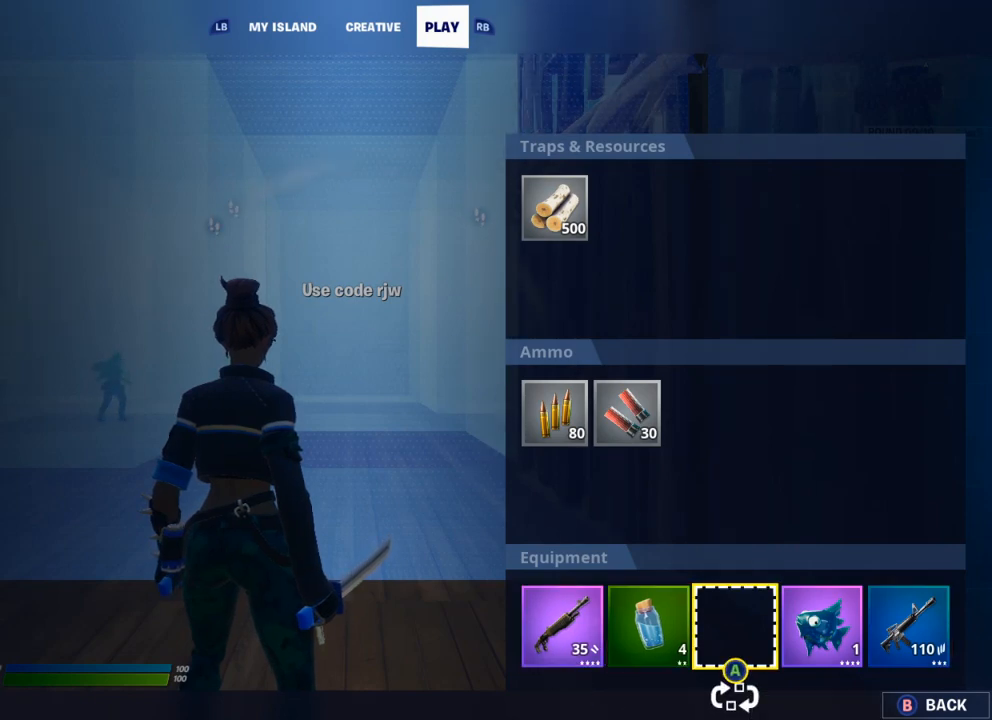
{"buttons": ["B"], "left_stick": "center", "right_stick": "center"}
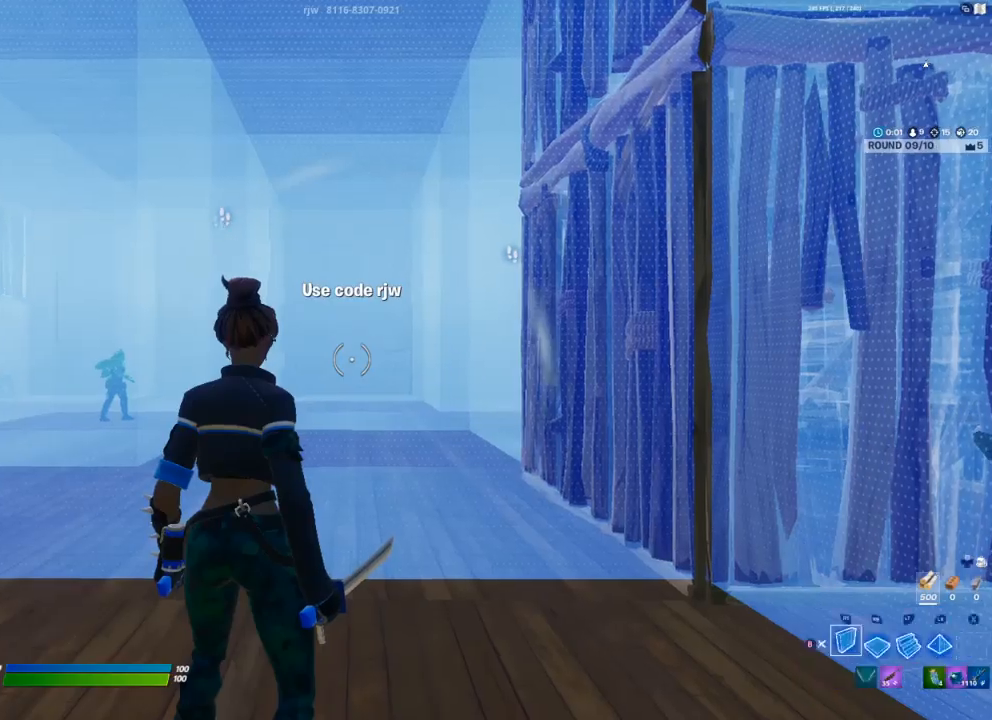
{"buttons": ["R2"], "left_stick": "center", "right_stick": "left"}
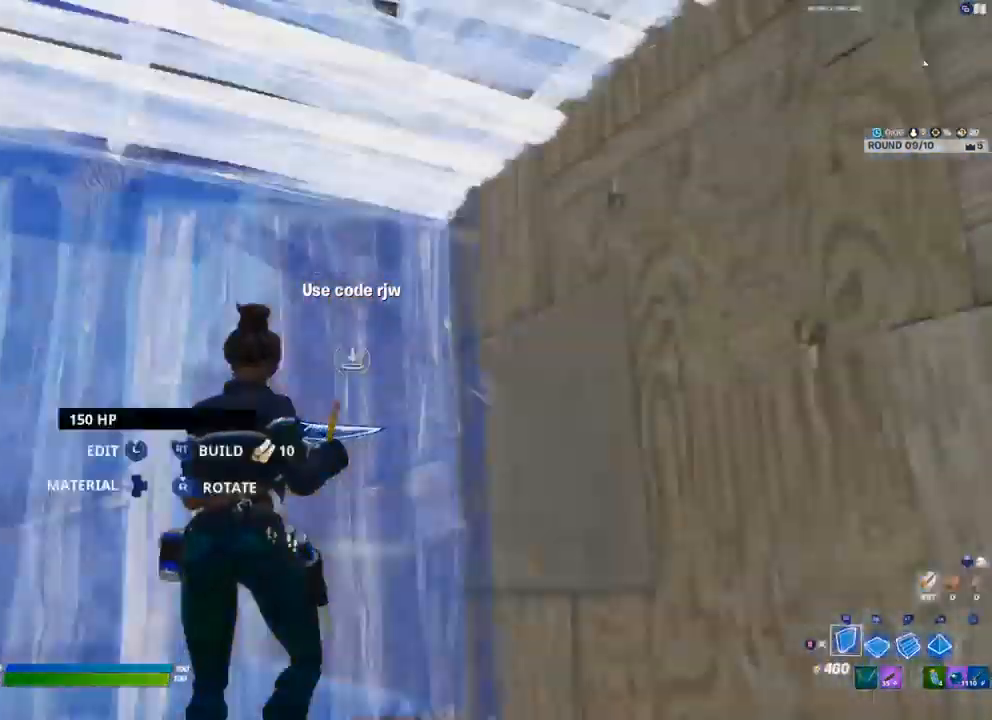
{"buttons": [], "left_stick": "center", "right_stick": "right", "events": [[100, "R2", "up"], [183, "right_stick", "center"], [217, "R1", "down"], [267, "R1", "up"], [283, "right_stick", "down-right"], [450, "right_stick", "right"]]}
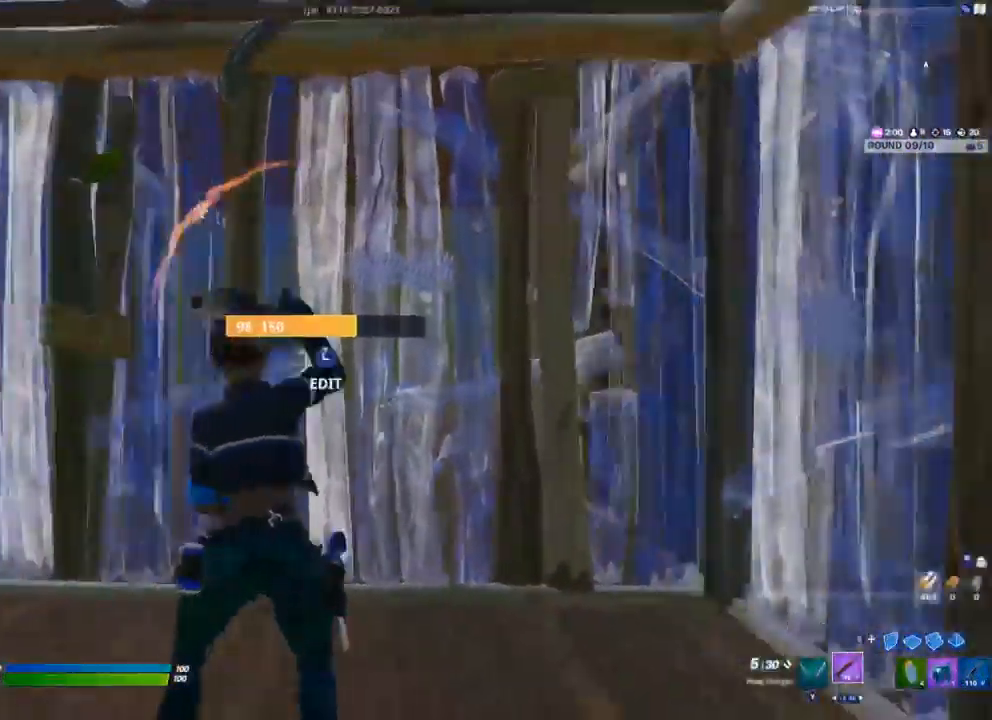
{"buttons": [], "left_stick": "center", "right_stick": "center", "events": [[50, "right_stick", "center"], [83, "left_stick", "down"], [183, "Y", "down"], [217, "Y", "up"], [283, "Y", "down"], [333, "Y", "up"], [333, "left_stick", "center"]]}
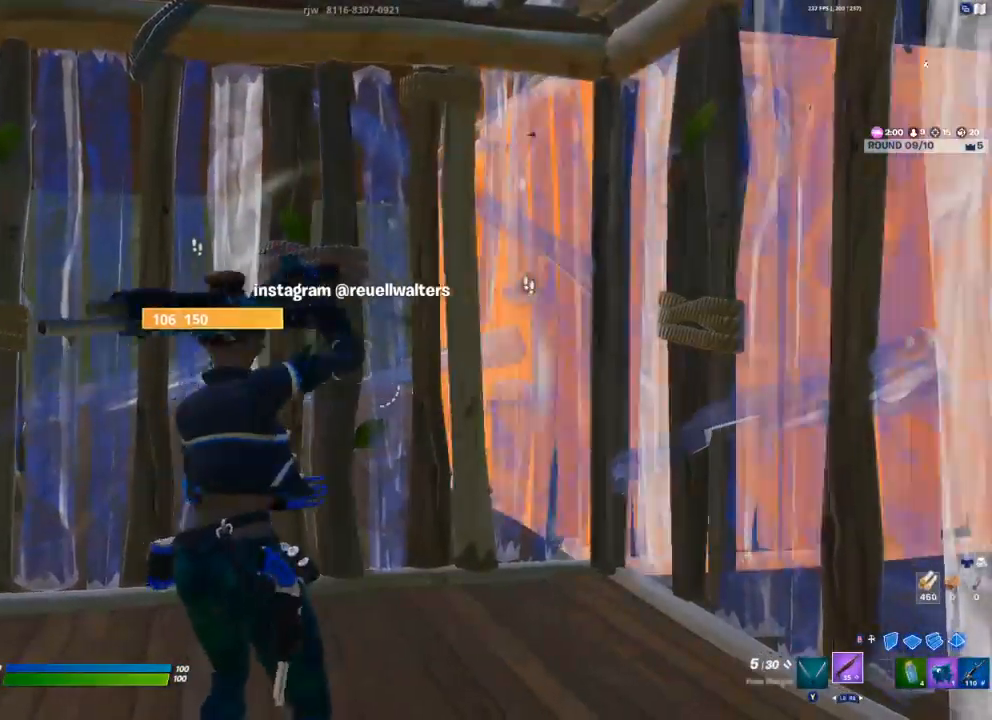
{"buttons": [], "left_stick": "center", "right_stick": "center", "events": [[17, "right_stick", "right"], [267, "right_stick", "center"]]}
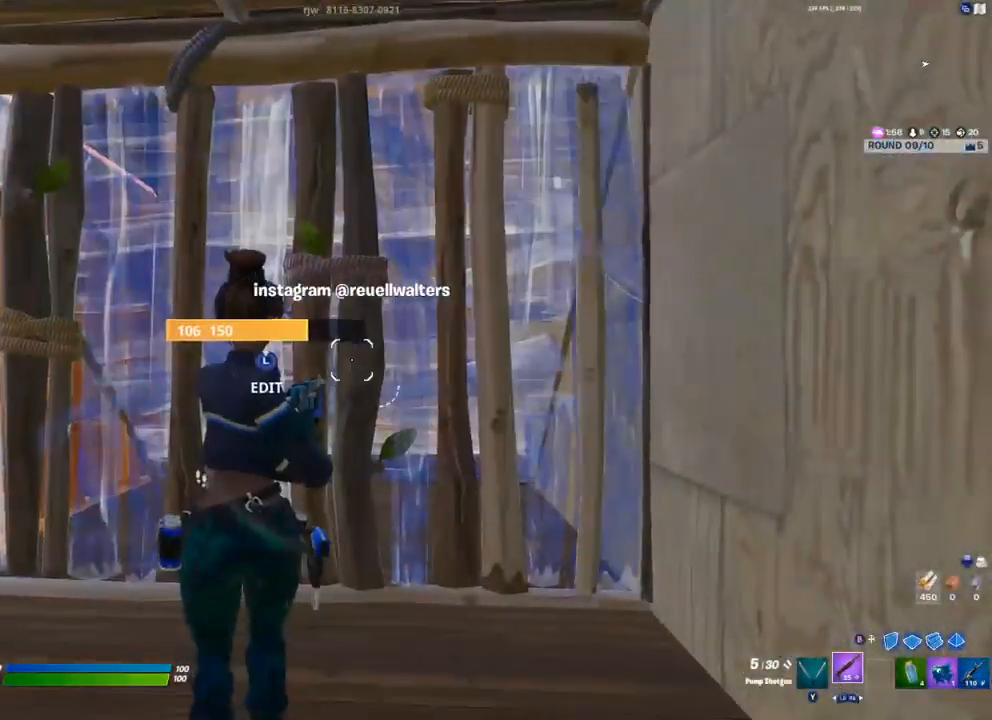
{"buttons": [], "left_stick": "up-left", "right_stick": "center", "events": [[467, "left_stick", "up-left"]]}
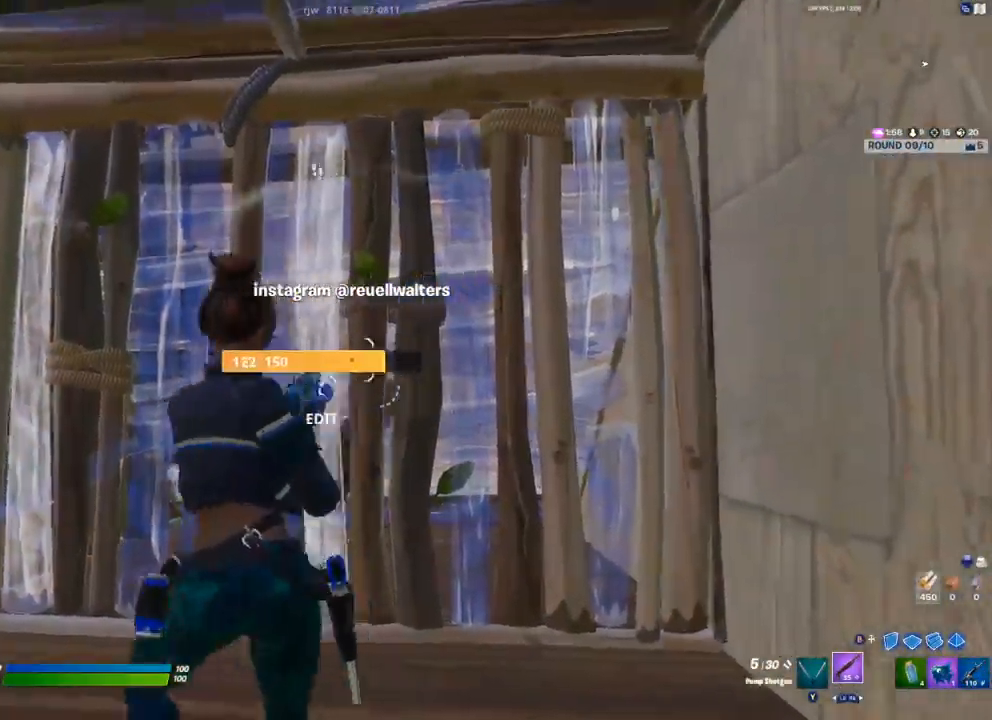
{"buttons": [], "left_stick": "up", "right_stick": "center", "events": [[317, "left_stick", "up"]]}
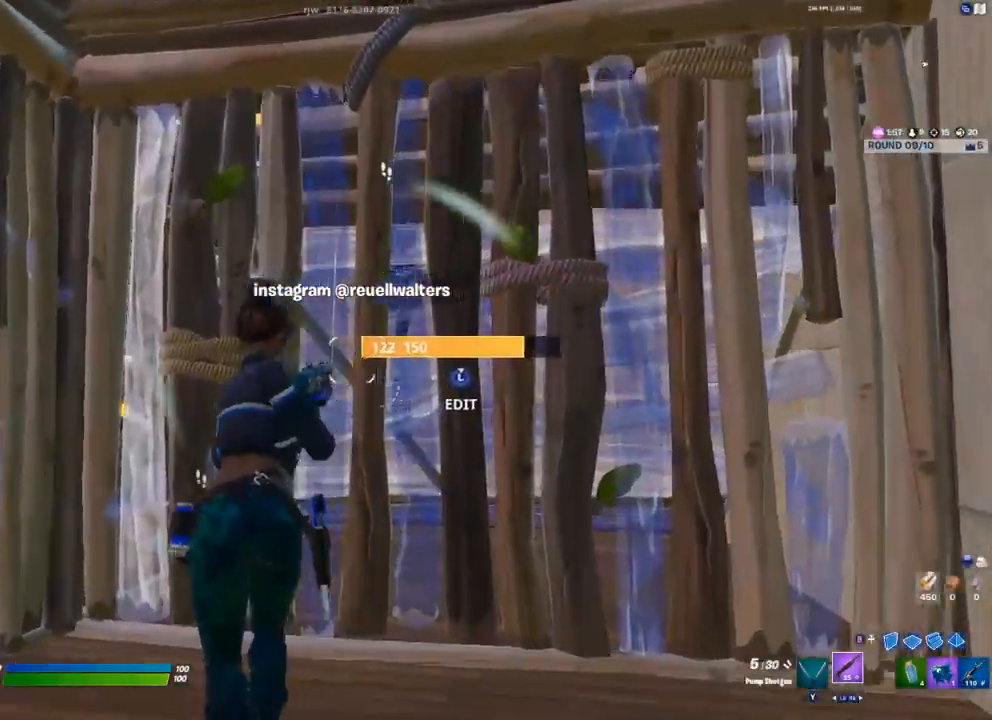
{"buttons": ["R1"], "left_stick": "down-right", "right_stick": "center", "events": [[17, "L3", "down"], [17, "right_stick", "down-left"], [33, "R2", "down"], [100, "right_stick", "down-right"], [117, "left_stick", "up-left"], [167, "L3", "up"], [183, "right_stick", "up"], [217, "R2", "up"], [283, "right_stick", "center"], [350, "L1", "down"], [367, "left_stick", "center"], [450, "L1", "up"], [467, "R1", "down"], [500, "left_stick", "down-right"]]}
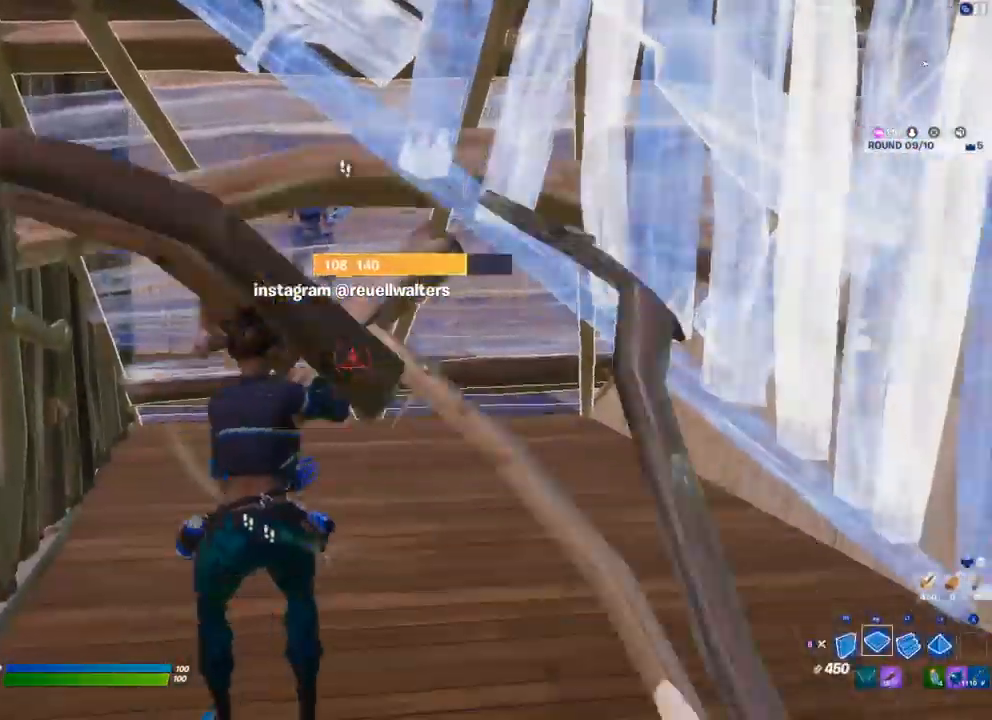
{"buttons": [], "left_stick": "down-right", "right_stick": "center", "events": [[17, "R2", "down"], [100, "R1", "up"], [317, "R2", "up"]]}
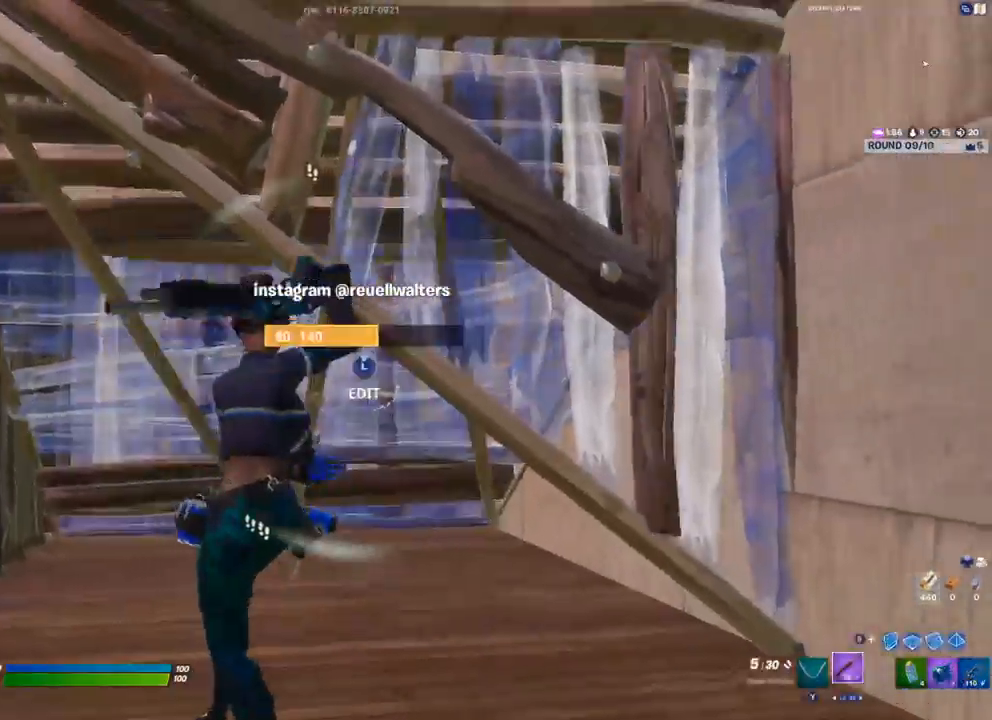
{"buttons": [], "left_stick": "up-left", "right_stick": "center", "events": [[117, "L3", "down"], [167, "R1", "down"], [167, "R2", "down"], [233, "L1", "down"], [250, "R1", "up"], [250, "R2", "up"], [250, "left_stick", "center"], [283, "L3", "up"], [317, "L1", "up"], [317, "left_stick", "left"], [400, "left_stick", "up-left"]]}
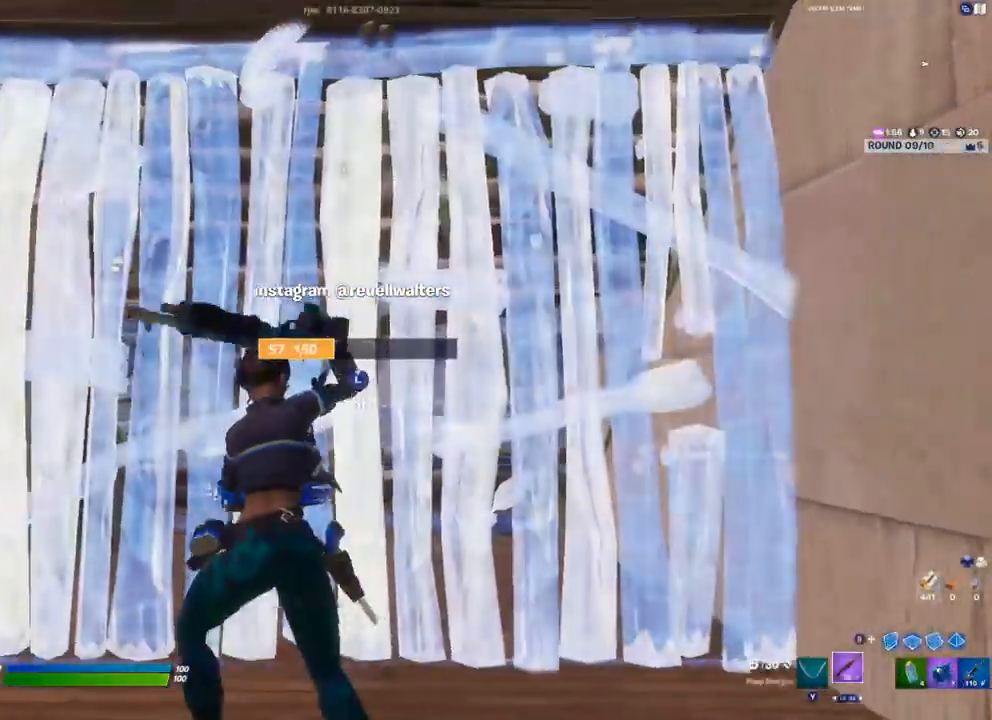
{"buttons": [], "left_stick": "up-left", "right_stick": "center", "events": [[67, "L3", "down"], [83, "left_stick", "center"], [100, "R2", "down"], [183, "R2", "up"], [200, "L3", "up"], [200, "left_stick", "up-left"], [400, "L1", "down"], [483, "L1", "up"]]}
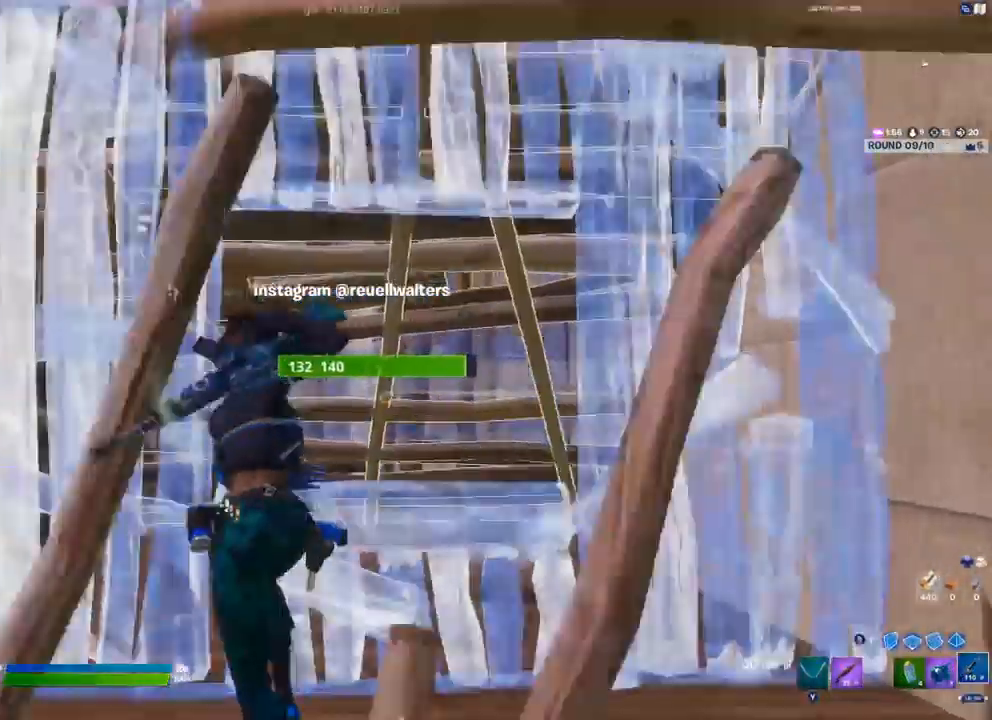
{"buttons": ["R2"], "left_stick": "down-right", "right_stick": "center", "events": [[67, "R2", "down"], [250, "left_stick", "center"], [350, "left_stick", "down-right"]]}
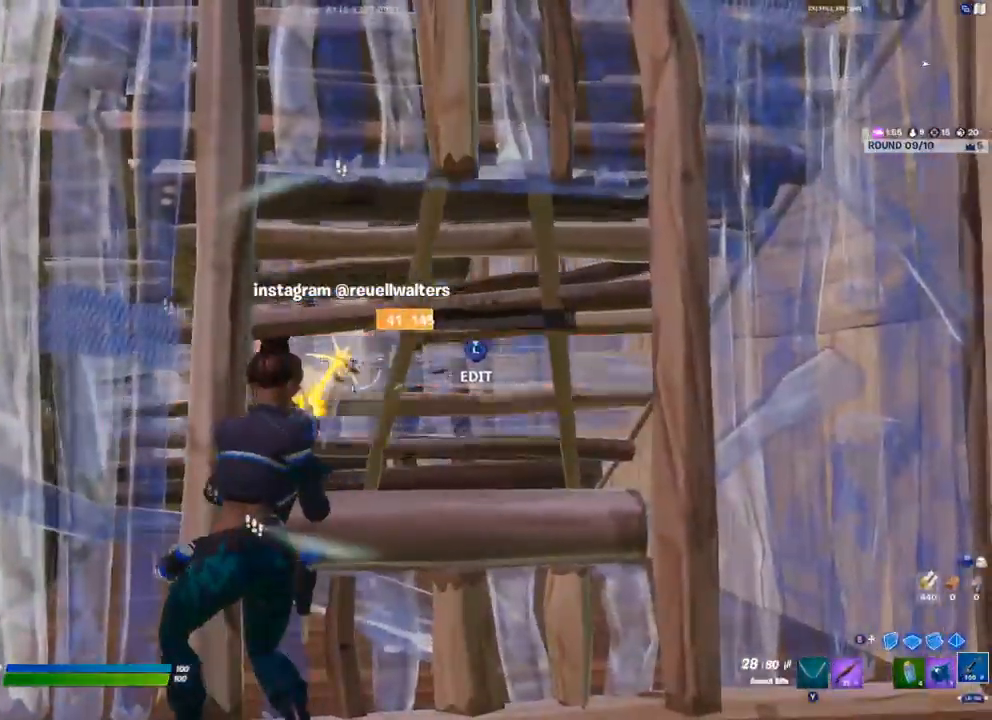
{"buttons": ["R2"], "left_stick": "down-left", "right_stick": "center", "events": [[483, "left_stick", "down-left"]]}
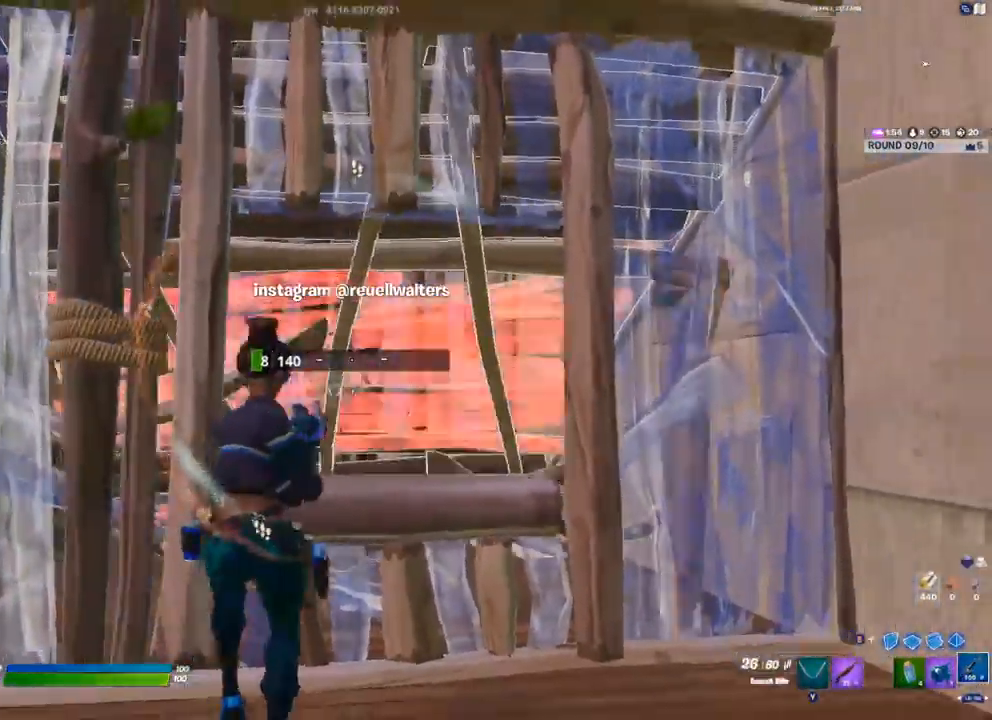
{"buttons": ["R1"], "left_stick": "left", "right_stick": "center", "events": [[250, "R2", "up"], [267, "L2", "down"], [267, "left_stick", "left"], [350, "L2", "up"], [467, "R1", "down"]]}
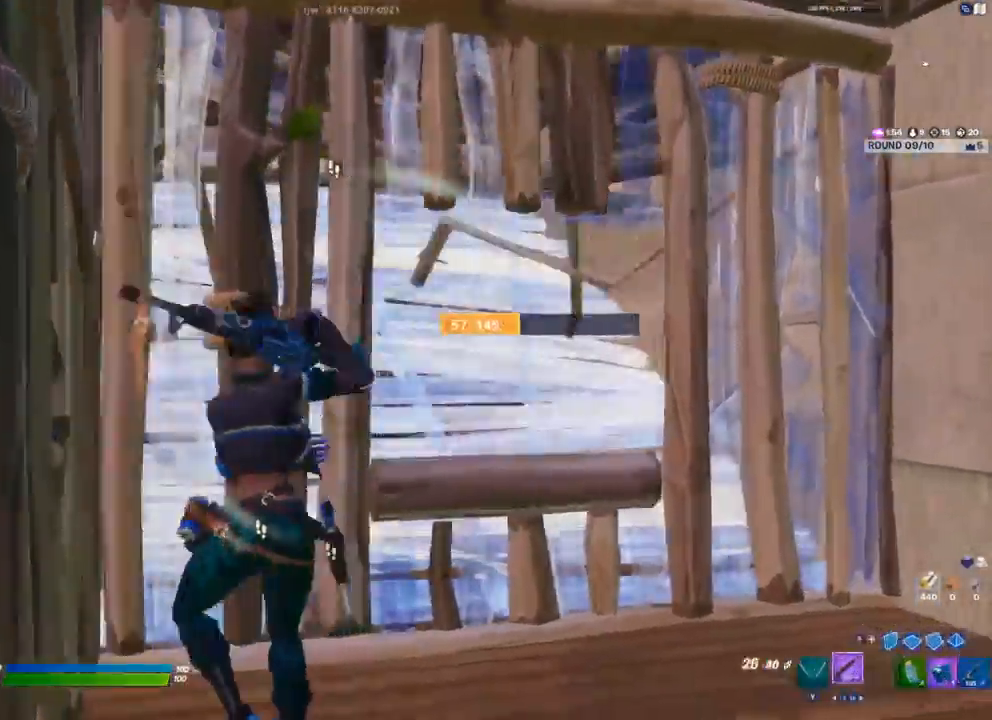
{"buttons": [], "left_stick": "right", "right_stick": "center", "events": [[50, "R1", "up"], [167, "left_stick", "right"]]}
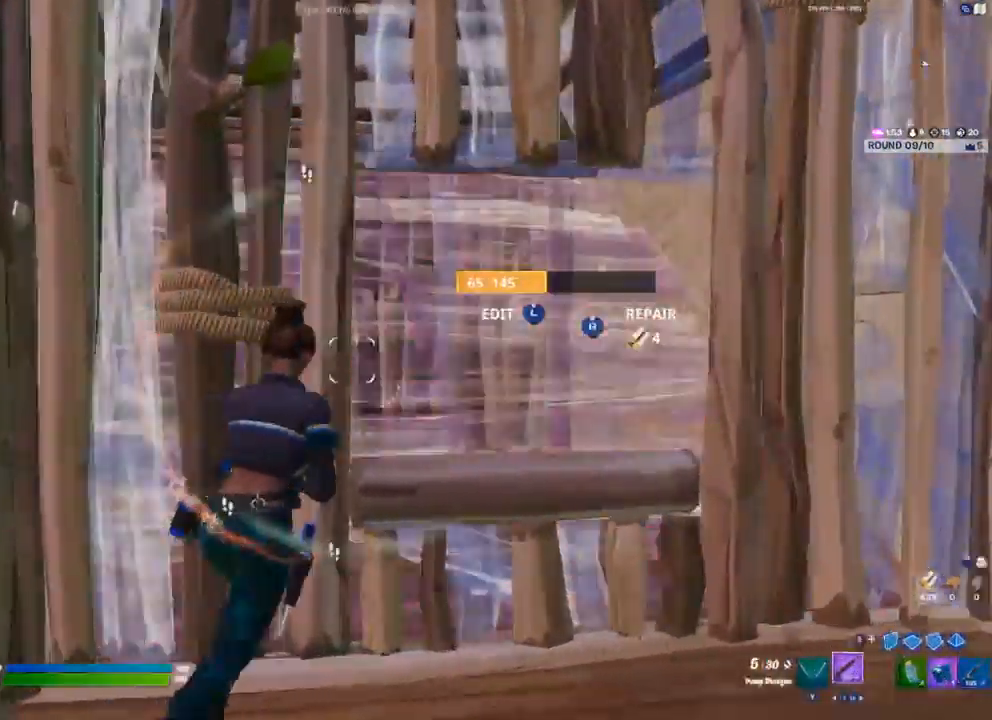
{"buttons": [], "left_stick": "down", "right_stick": "center", "events": [[33, "left_stick", "up-right"], [150, "L3", "down"], [167, "right_stick", "down-left"], [183, "R2", "down"], [183, "left_stick", "up"], [283, "L3", "up"], [300, "right_stick", "up"], [333, "R2", "up"], [400, "left_stick", "down-left"], [417, "right_stick", "center"], [483, "left_stick", "down"]]}
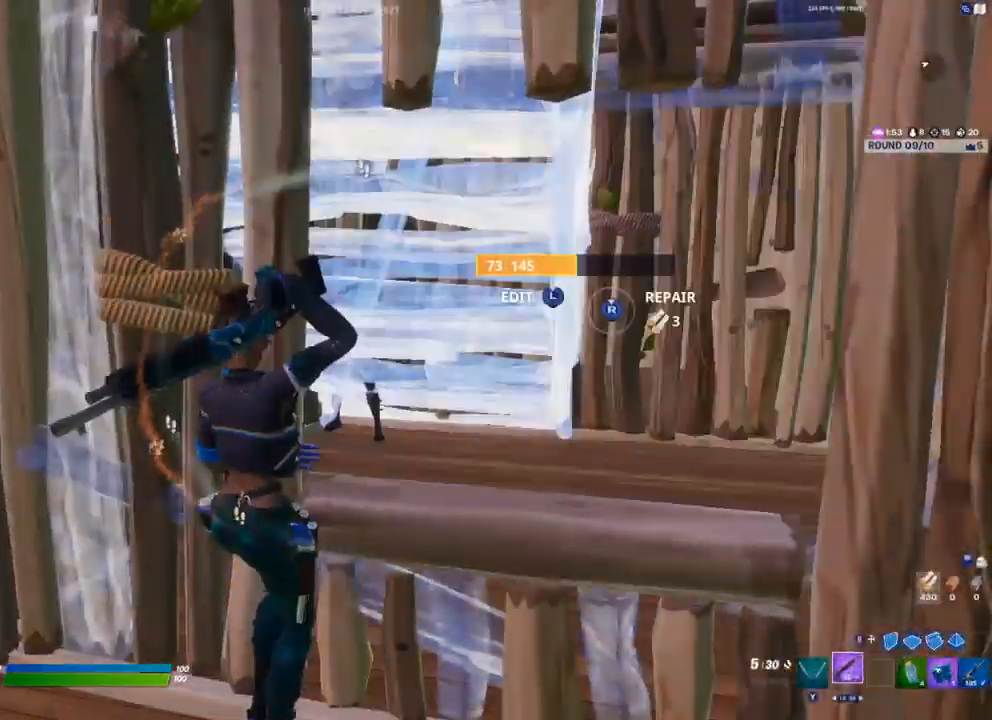
{"buttons": [], "left_stick": "center", "right_stick": "center", "events": [[117, "left_stick", "down-right"], [483, "left_stick", "center"]]}
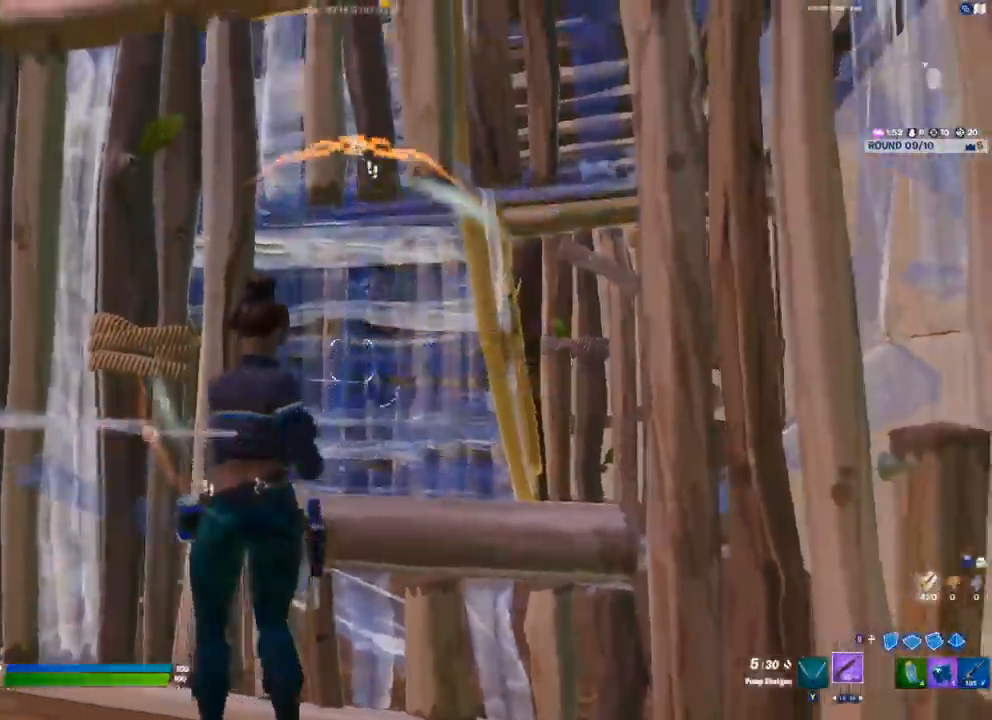
{"buttons": ["L3"], "left_stick": "up-left", "right_stick": "center", "events": [[33, "R2", "down"], [33, "right_stick", "up"], [100, "left_stick", "left"], [167, "R2", "up"], [183, "right_stick", "center"], [467, "left_stick", "up-left"], [500, "L3", "down"]]}
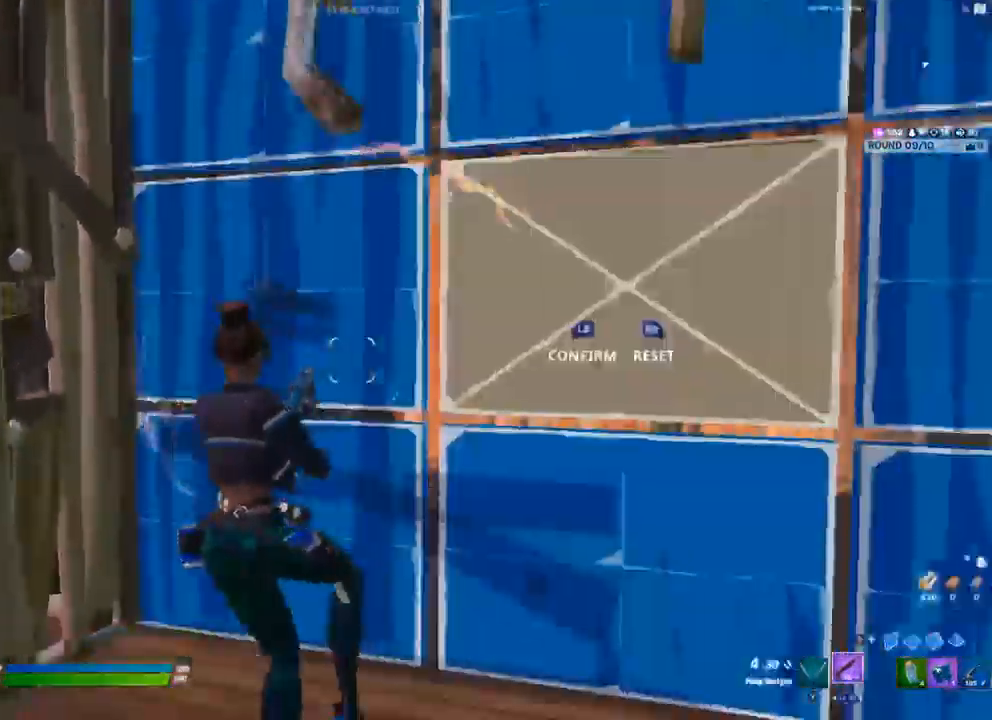
{"buttons": ["R2"], "left_stick": "up-left", "right_stick": "center", "events": [[67, "R1", "down"], [100, "L1", "down"], [117, "L3", "up"], [133, "R1", "up"], [167, "L1", "up"], [167, "right_stick", "right"], [433, "R2", "down"], [500, "right_stick", "center"]]}
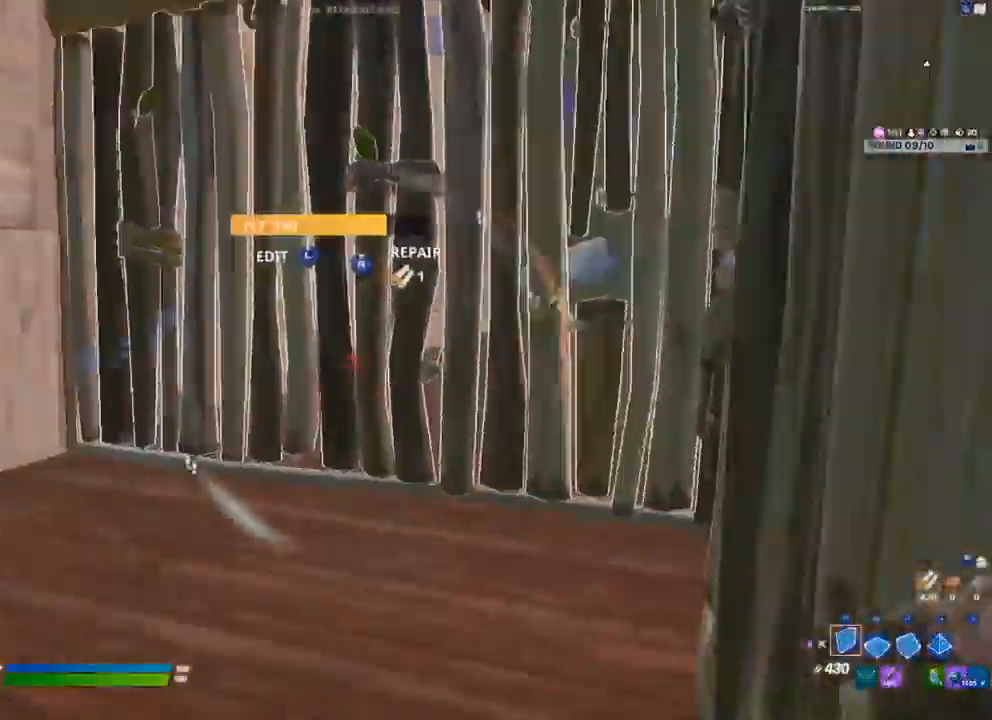
{"buttons": ["R2"], "left_stick": "up", "right_stick": "up", "events": [[450, "right_stick", "up"], [500, "left_stick", "up"]]}
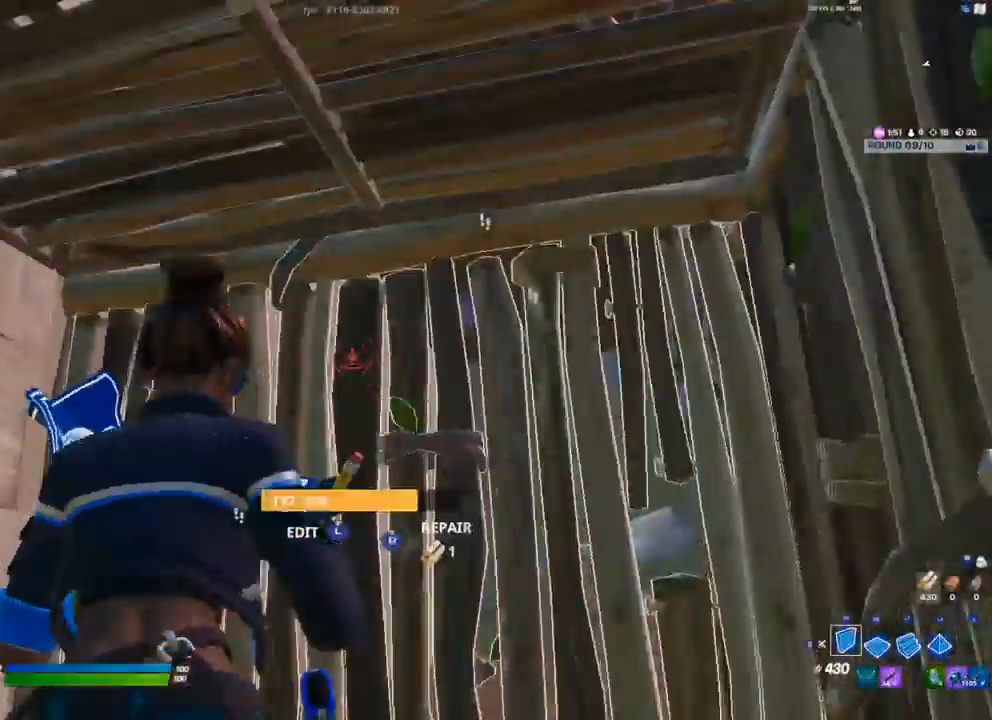
{"buttons": ["R2"], "left_stick": "up-left", "right_stick": "center", "events": [[67, "L1", "down"], [83, "R2", "up"], [83, "right_stick", "center"], [167, "L1", "up"], [167, "right_stick", "down-left"], [200, "left_stick", "right"], [267, "R1", "down"], [383, "R1", "up"], [383, "R2", "down"], [433, "left_stick", "center"], [450, "right_stick", "center"], [500, "left_stick", "up-left"]]}
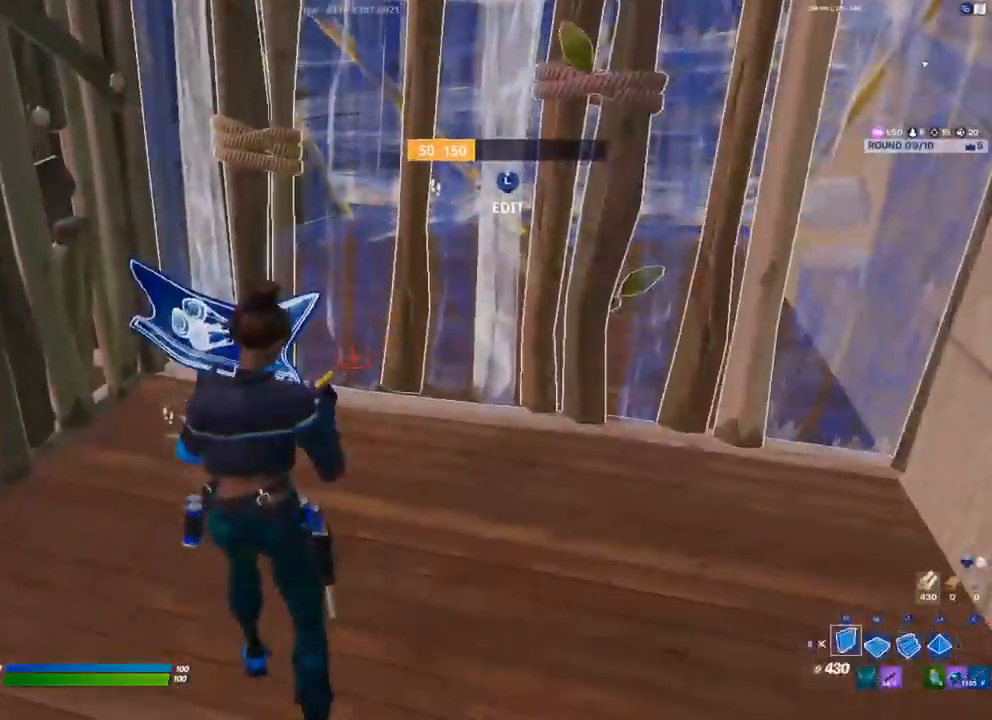
{"buttons": [], "left_stick": "up-left", "right_stick": "center", "events": [[17, "R2", "up"], [200, "right_stick", "up-right"], [350, "L3", "down"], [367, "right_stick", "center"], [400, "R2", "down"], [483, "L3", "up"], [483, "R2", "up"]]}